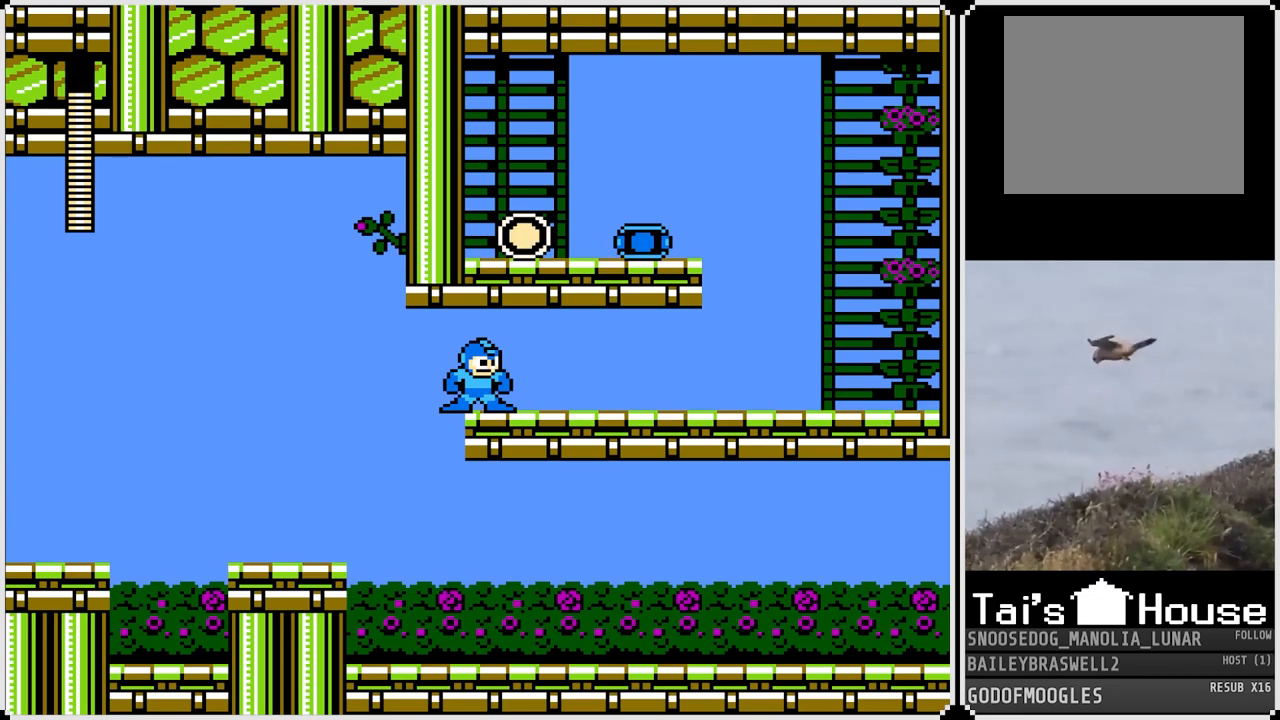
Gameplay with a controller (PlayStation layout); each line is a JSON object with the inputs held at the frame after it. "events" lists button and stick changes between this image and that frame as [ms after this image, input, new state], when the widget could be followed in between.
{"buttons": ["DPAD_RIGHT"], "left_stick": "center", "right_stick": "center", "events": [[333, "DPAD_RIGHT", "down"]]}
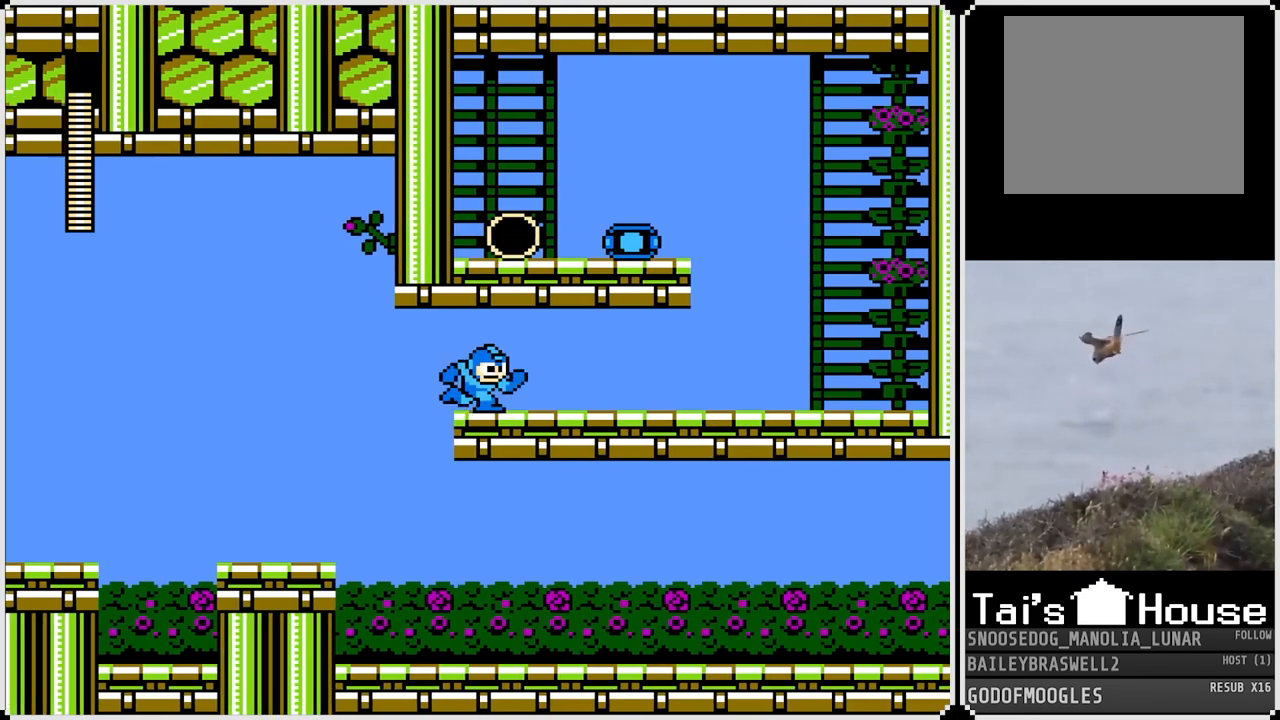
{"buttons": ["DPAD_RIGHT"], "left_stick": "center", "right_stick": "center", "events": []}
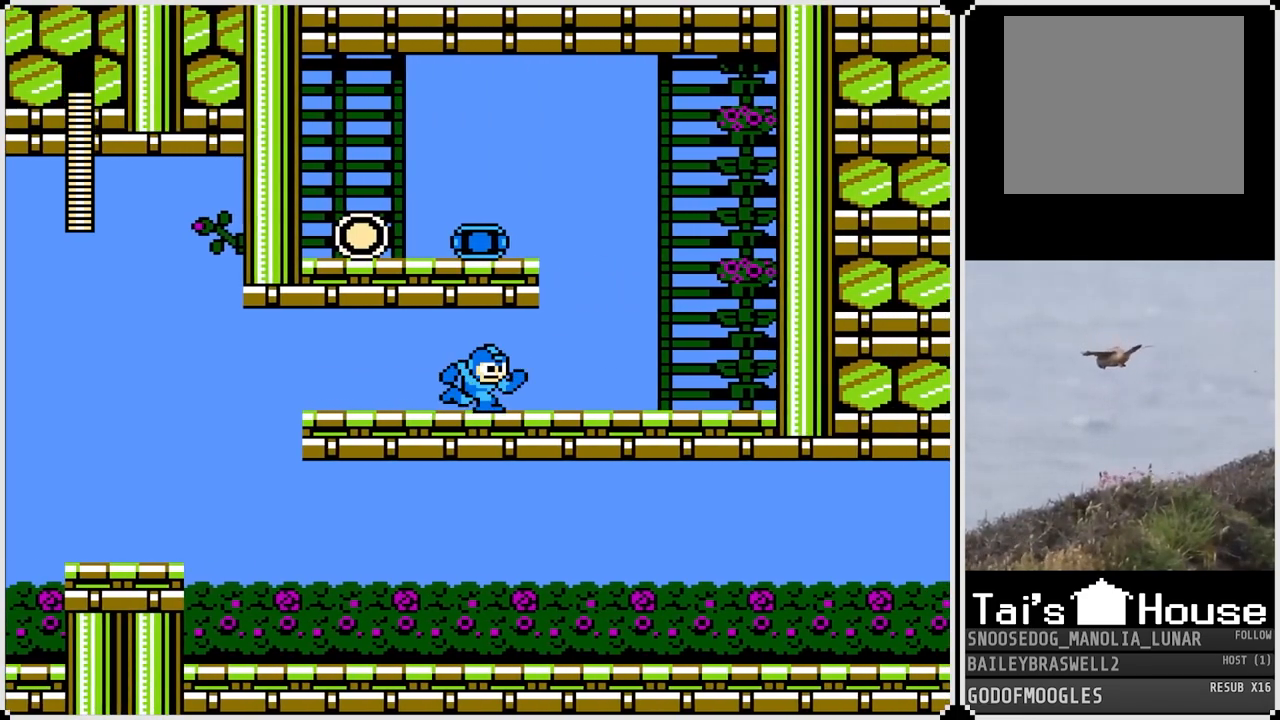
{"buttons": ["CROSS", "DPAD_LEFT"], "left_stick": "center", "right_stick": "center", "events": [[250, "CROSS", "down"], [333, "DPAD_RIGHT", "up"], [400, "DPAD_LEFT", "down"]]}
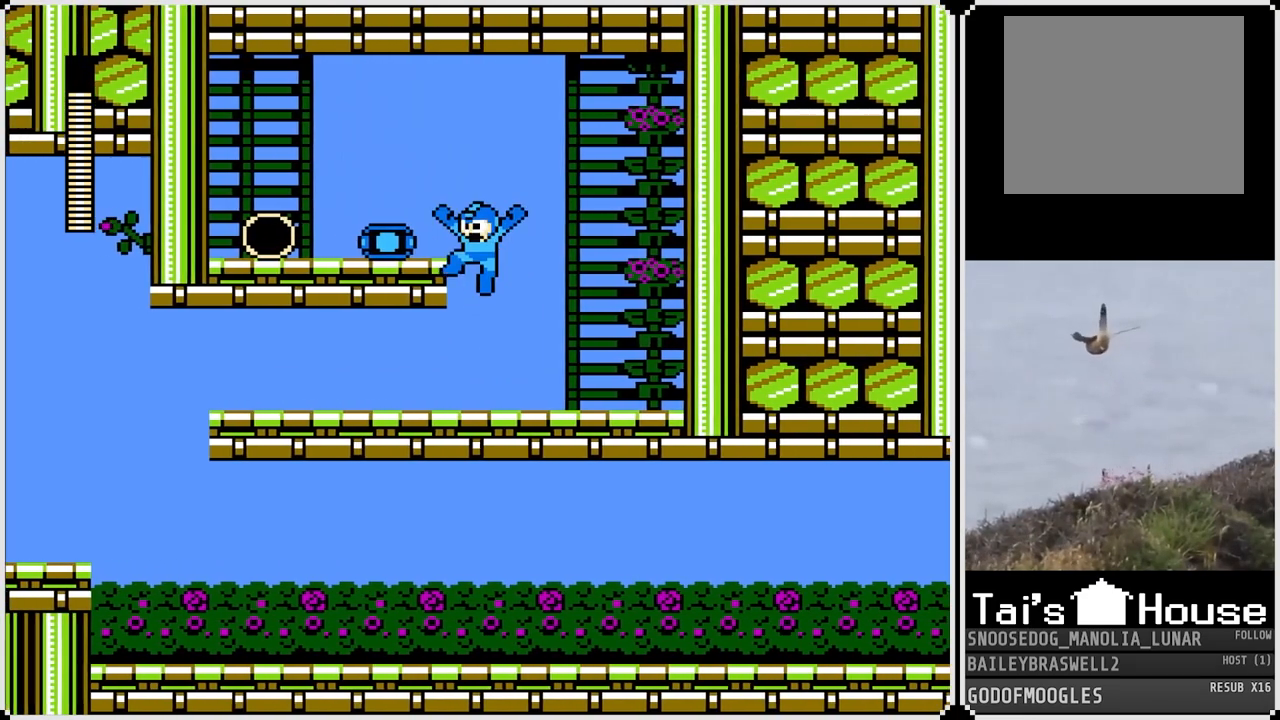
{"buttons": ["DPAD_LEFT"], "left_stick": "center", "right_stick": "center", "events": [[117, "CROSS", "up"], [284, "CROSS", "down"], [384, "CROSS", "up"]]}
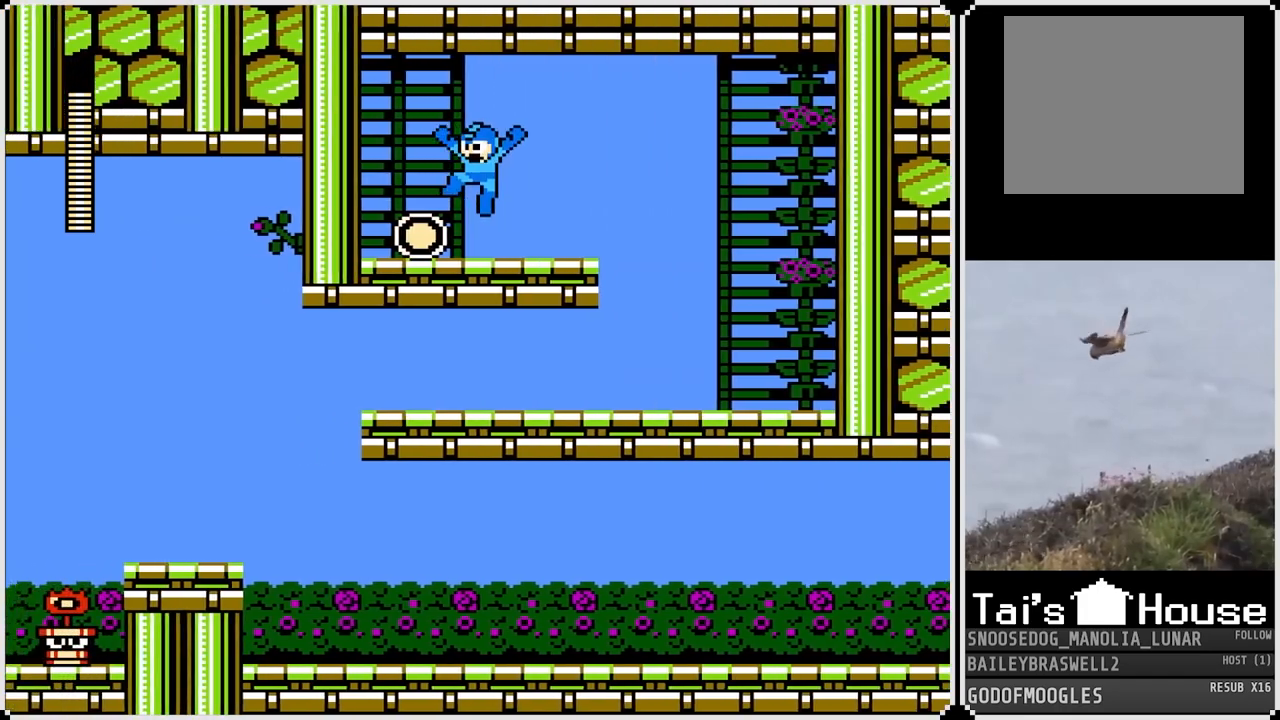
{"buttons": ["DPAD_RIGHT"], "left_stick": "center", "right_stick": "center", "events": [[116, "DPAD_LEFT", "up"], [133, "DPAD_RIGHT", "down"], [200, "CROSS", "down"], [450, "CROSS", "up"]]}
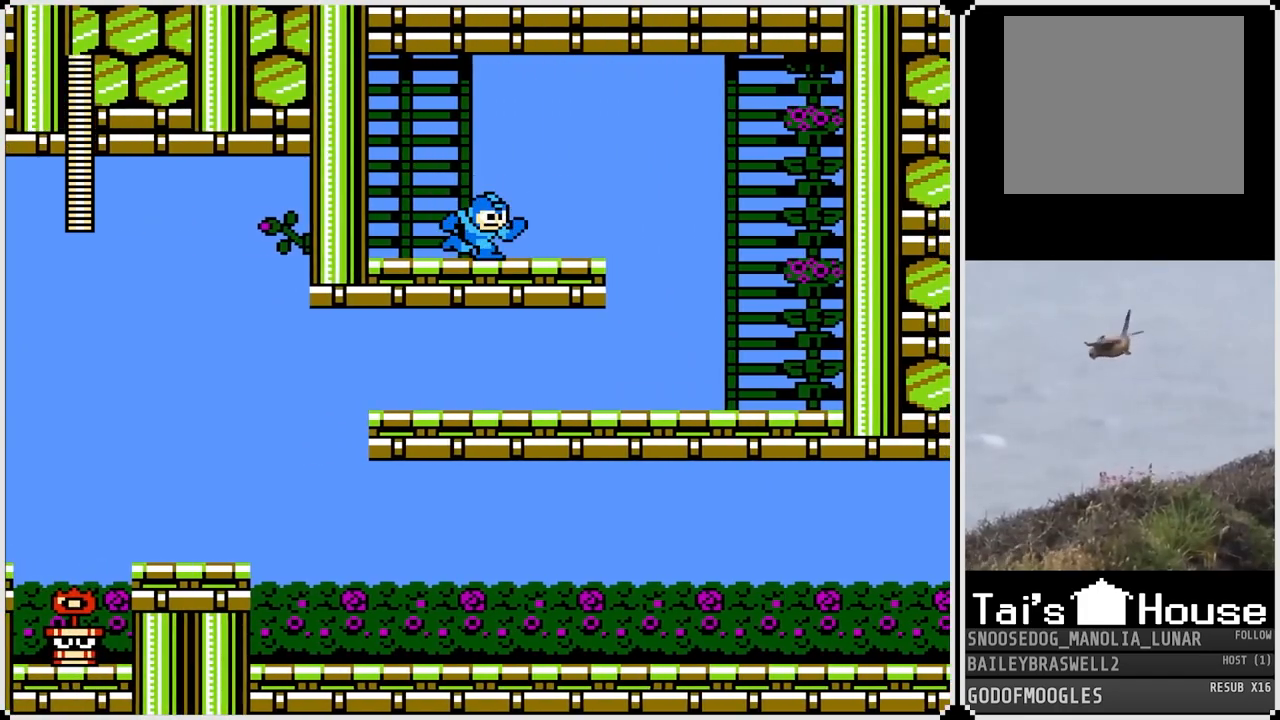
{"buttons": ["DPAD_RIGHT"], "left_stick": "center", "right_stick": "center", "events": [[150, "CROSS", "down"], [234, "CROSS", "up"]]}
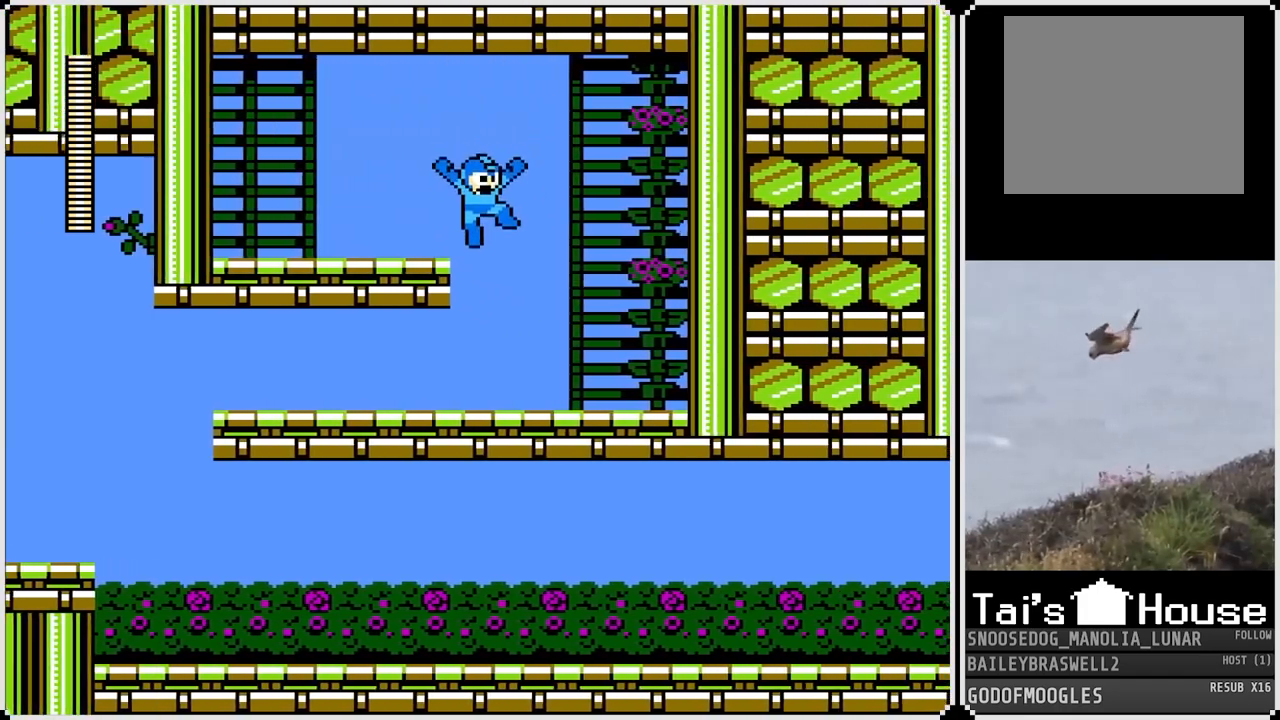
{"buttons": ["DPAD_LEFT"], "left_stick": "center", "right_stick": "center", "events": [[66, "DPAD_RIGHT", "up"], [100, "DPAD_LEFT", "down"], [300, "CROSS", "down"], [400, "CROSS", "up"]]}
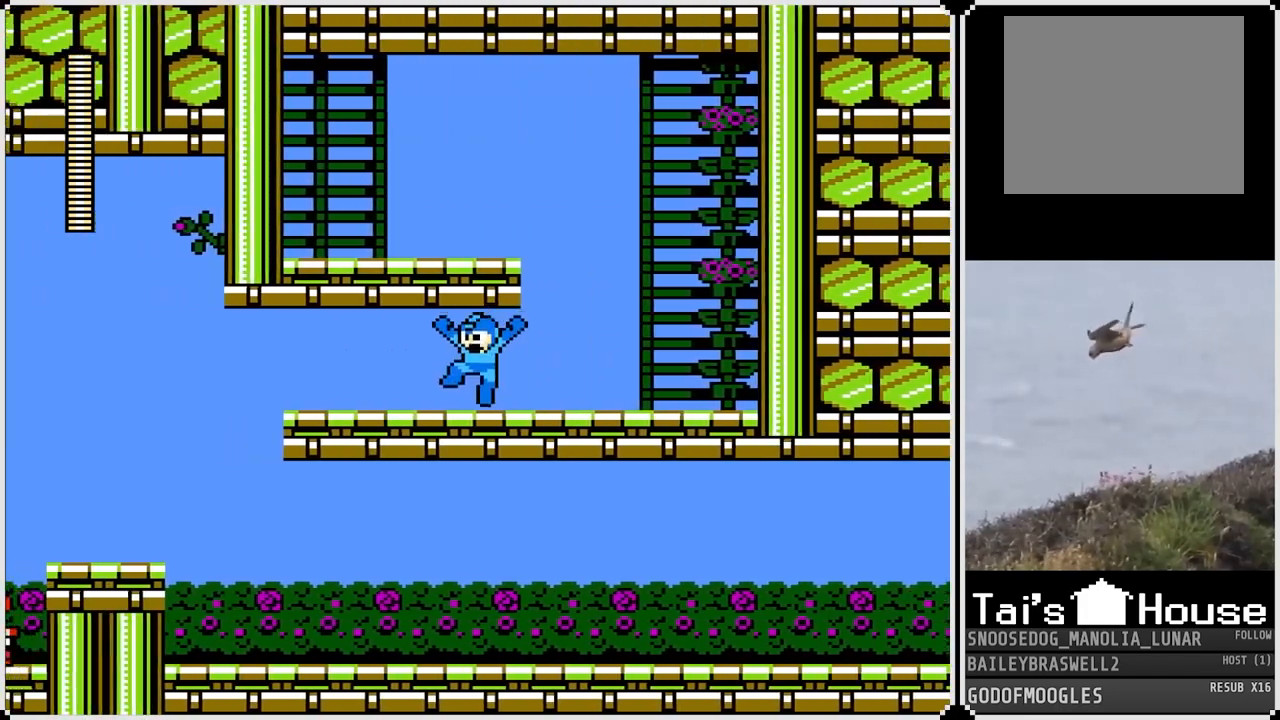
{"buttons": ["DPAD_LEFT"], "left_stick": "center", "right_stick": "center", "events": []}
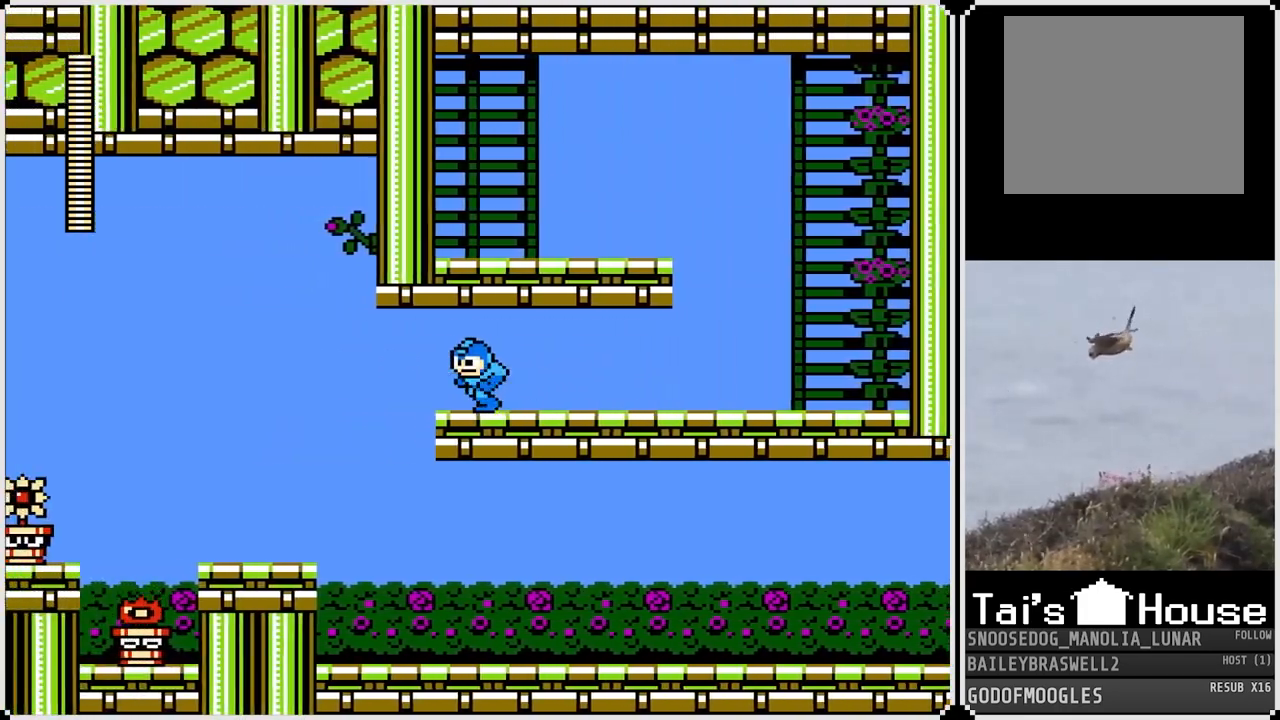
{"buttons": ["SQUARE", "DPAD_RIGHT"], "left_stick": "center", "right_stick": "center", "events": [[233, "DPAD_LEFT", "up"], [417, "SQUARE", "down"], [467, "DPAD_RIGHT", "down"]]}
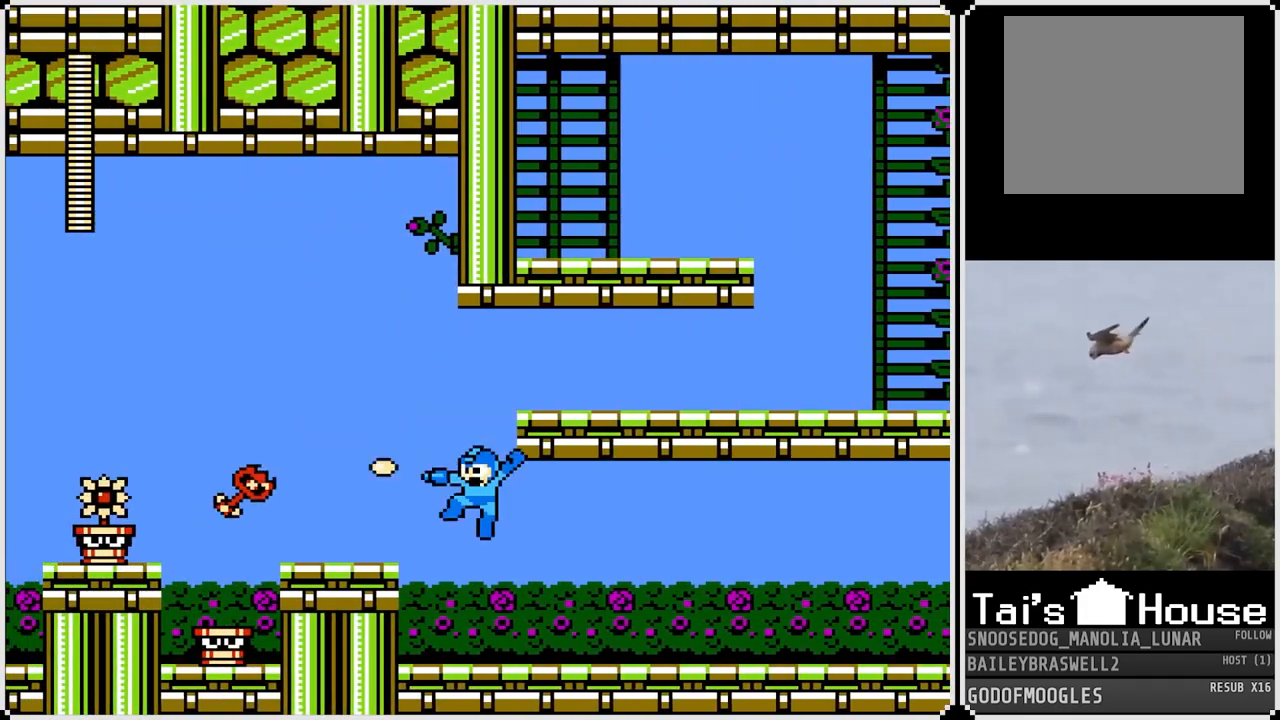
{"buttons": ["CROSS", "DPAD_RIGHT"], "left_stick": "center", "right_stick": "center", "events": [[17, "SQUARE", "up"], [467, "CROSS", "down"]]}
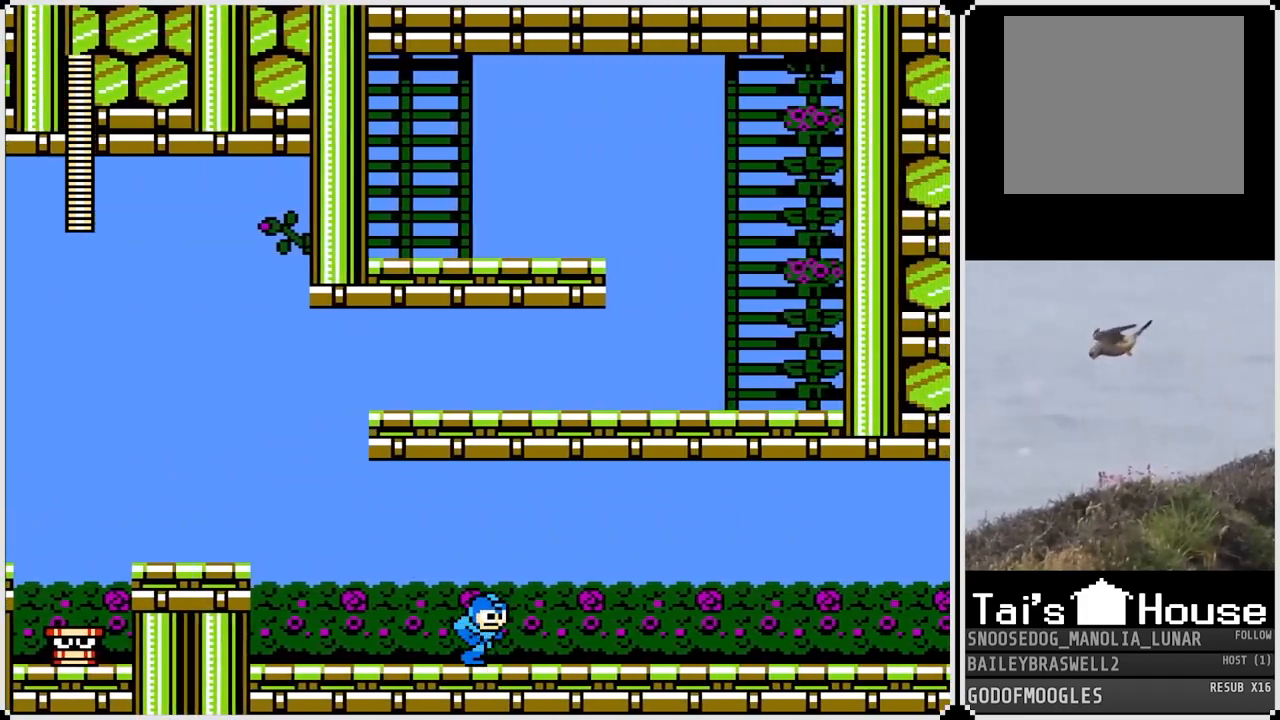
{"buttons": ["DPAD_RIGHT"], "left_stick": "center", "right_stick": "center", "events": [[83, "CROSS", "up"]]}
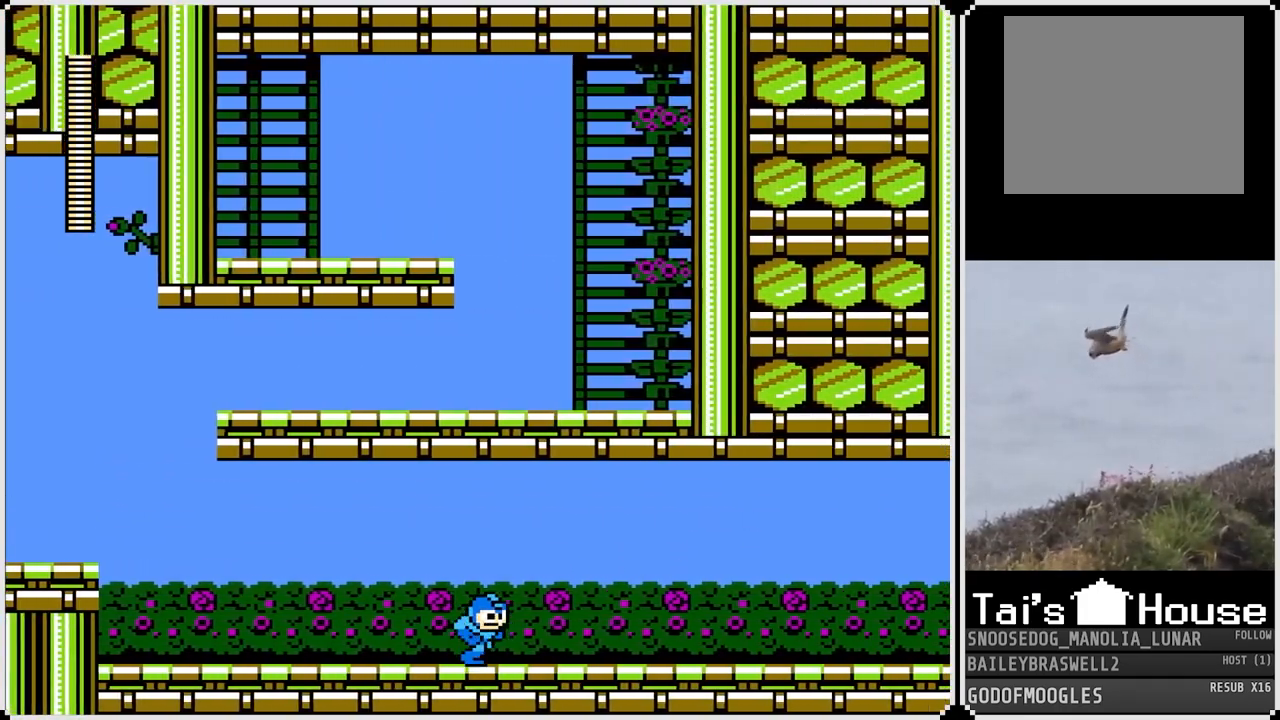
{"buttons": ["DPAD_RIGHT"], "left_stick": "center", "right_stick": "center", "events": [[117, "CROSS", "down"], [234, "CROSS", "up"]]}
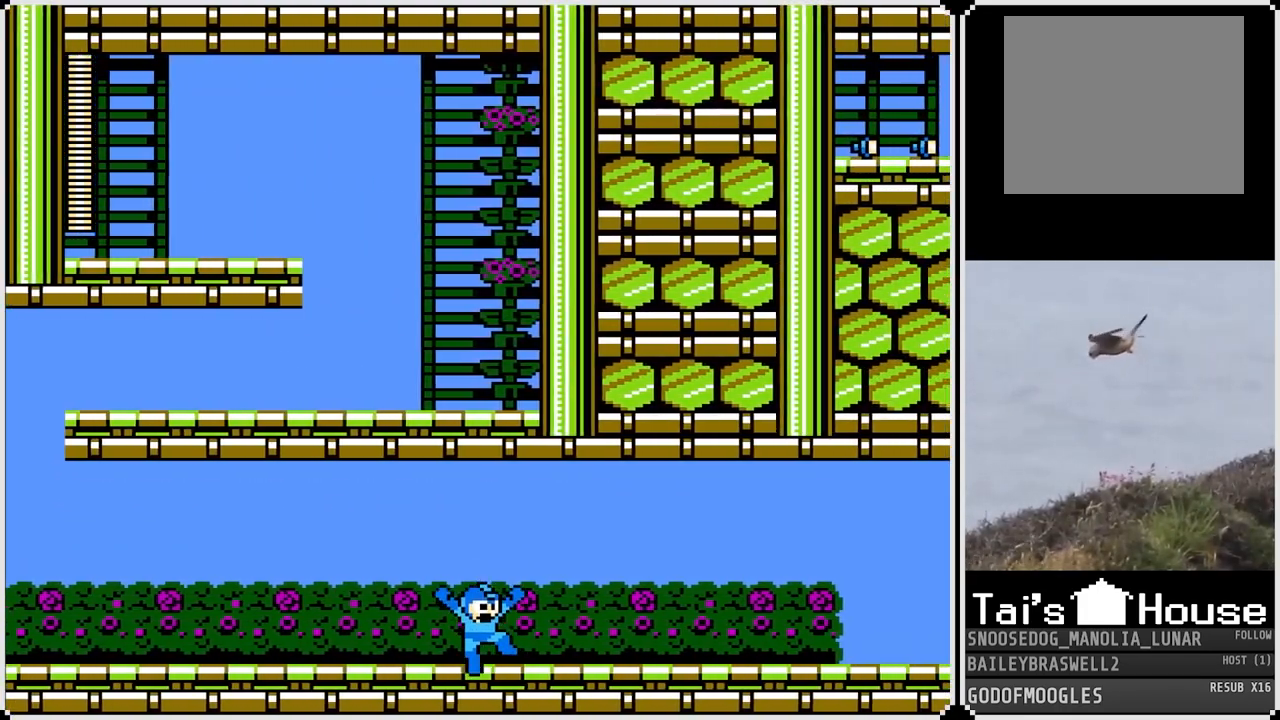
{"buttons": ["DPAD_RIGHT"], "left_stick": "center", "right_stick": "center", "events": []}
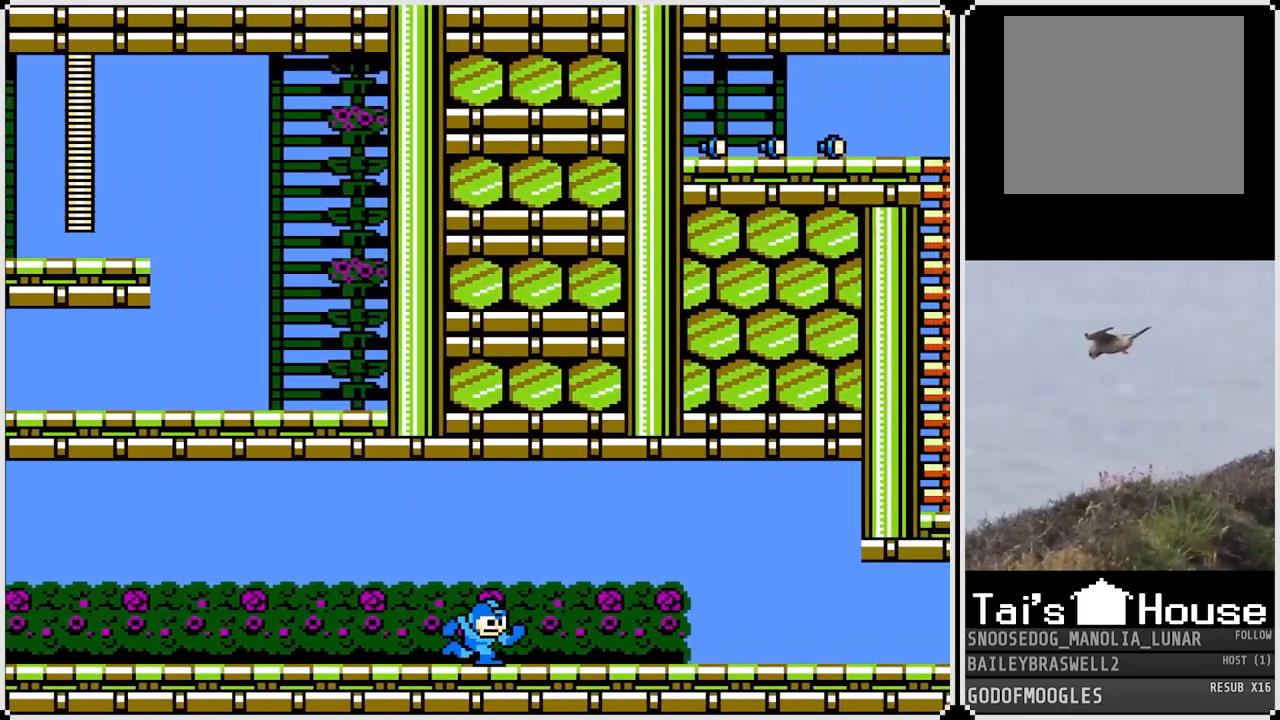
{"buttons": ["DPAD_RIGHT"], "left_stick": "center", "right_stick": "center", "events": []}
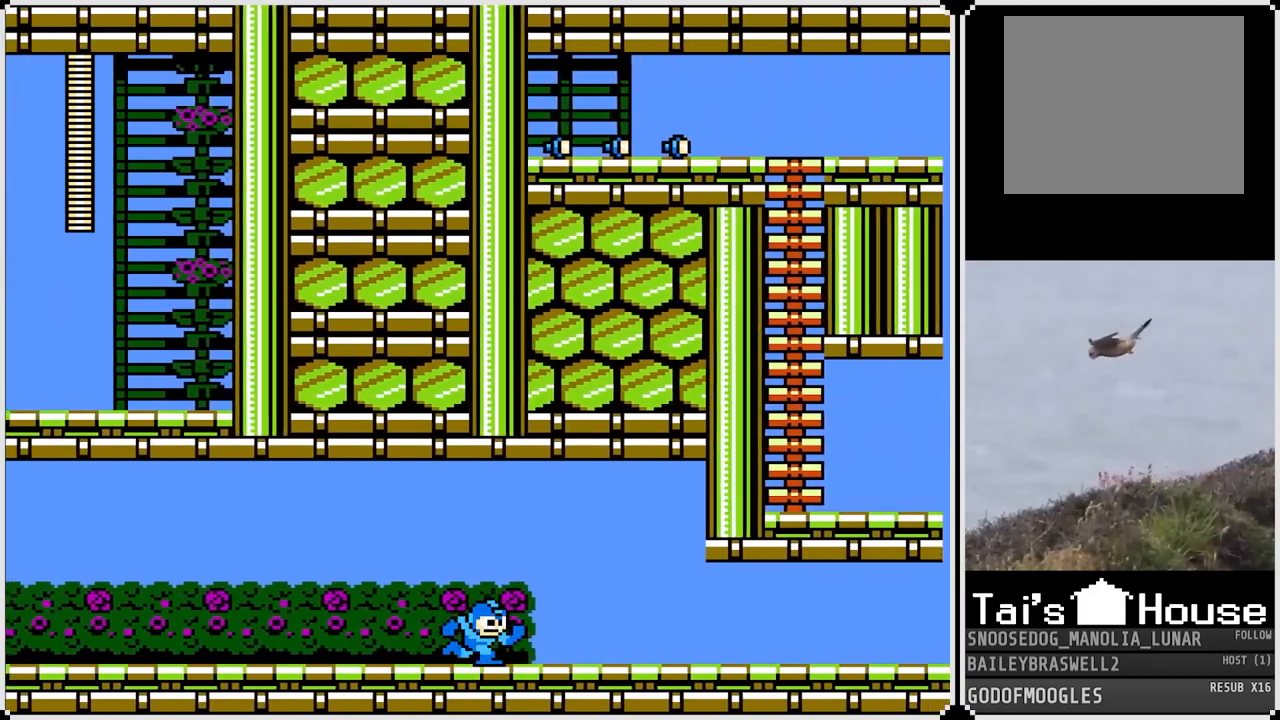
{"buttons": ["SQUARE", "DPAD_RIGHT"], "left_stick": "center", "right_stick": "center", "events": [[467, "SQUARE", "down"]]}